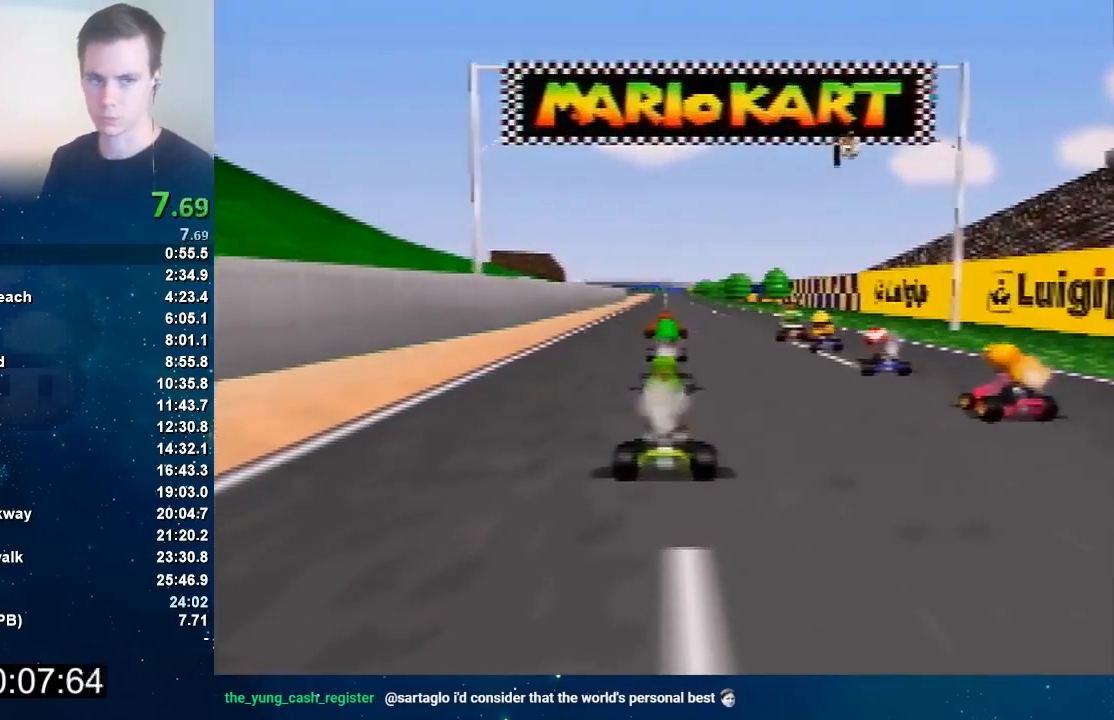
Gameplay with a controller (Nintendo layout); each line is a JSON object with the inputs held at the frame after it. "events" lists button and stick changes between this image and that frame as [ms after this image, input, new state], when the widget could be followed in between. Not read: L3 R3 Z.
{"buttons": ["A", "B"], "left_stick": "down-left", "events": [[34, "left_stick", "down"], [167, "left_stick", "down-left"], [401, "A", "down"], [401, "B", "down"]]}
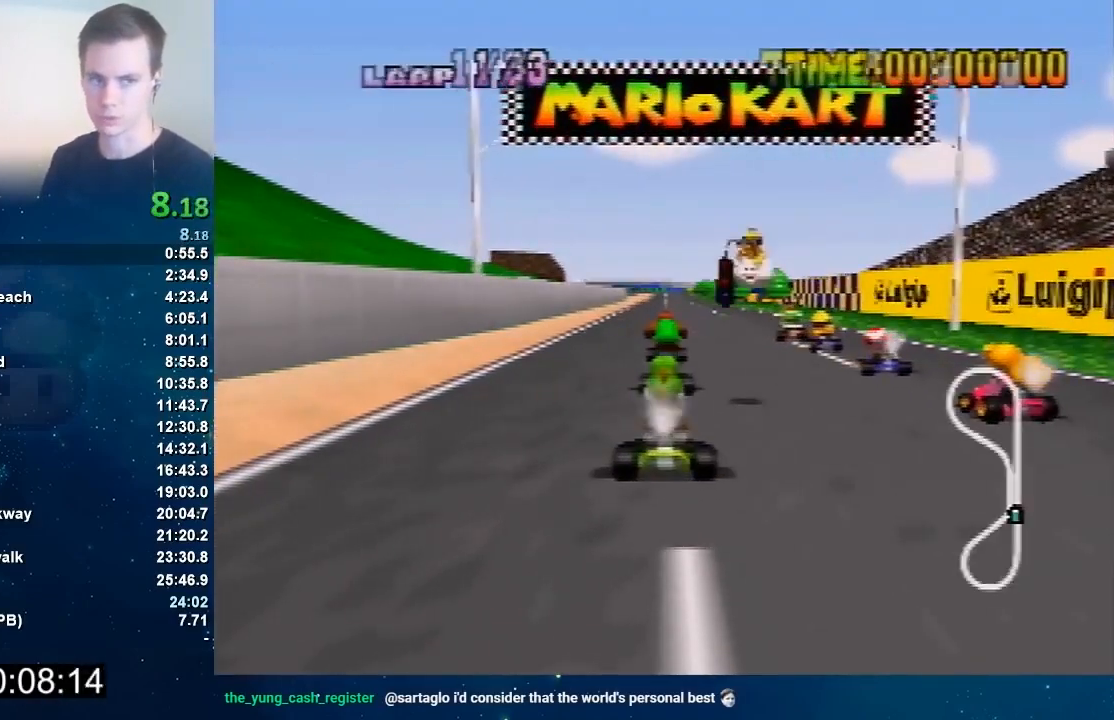
{"buttons": ["A", "B"], "left_stick": "down-left", "events": []}
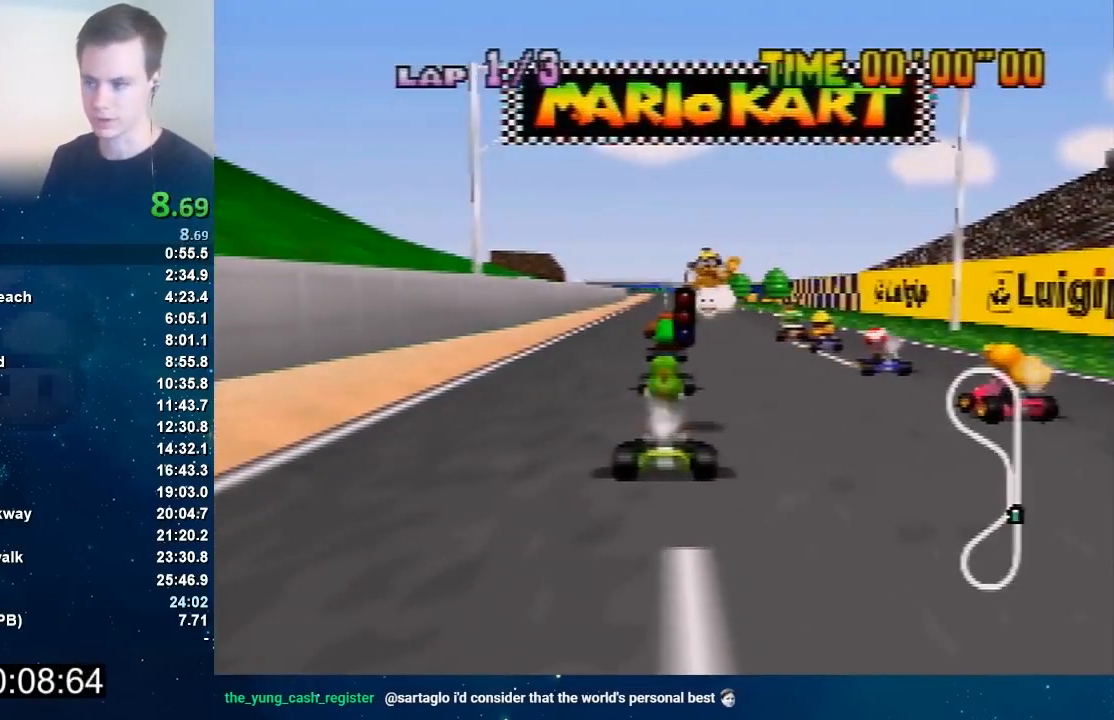
{"buttons": ["A", "B"], "left_stick": "down-left", "events": []}
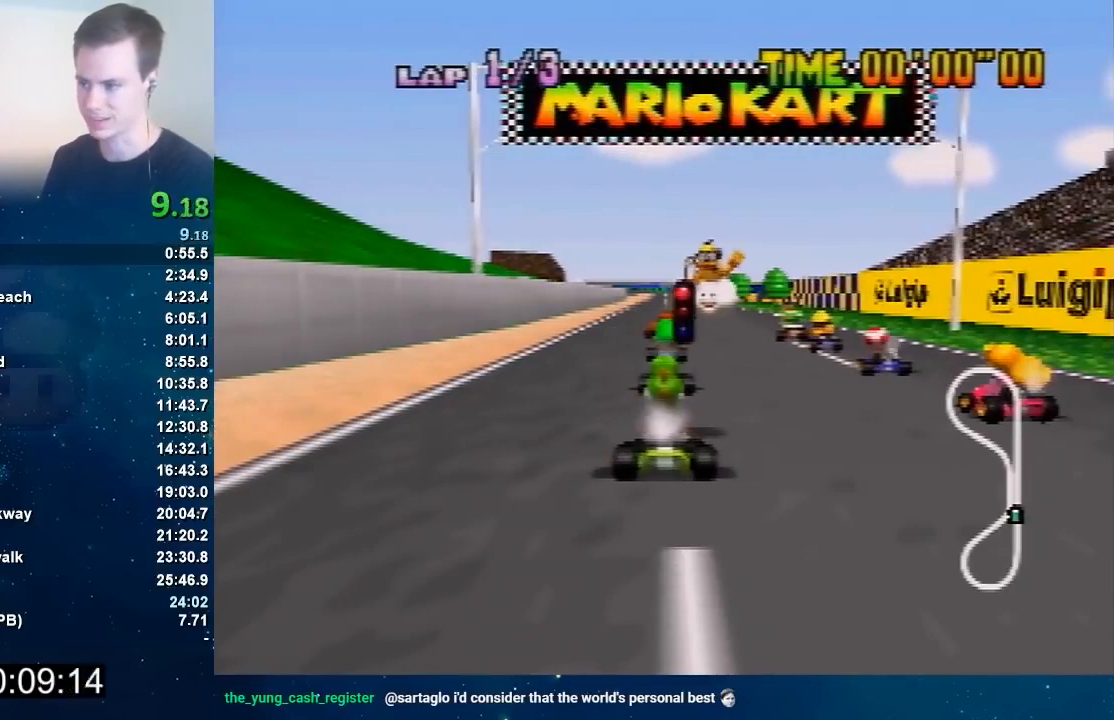
{"buttons": ["A", "B"], "left_stick": "down-left", "events": []}
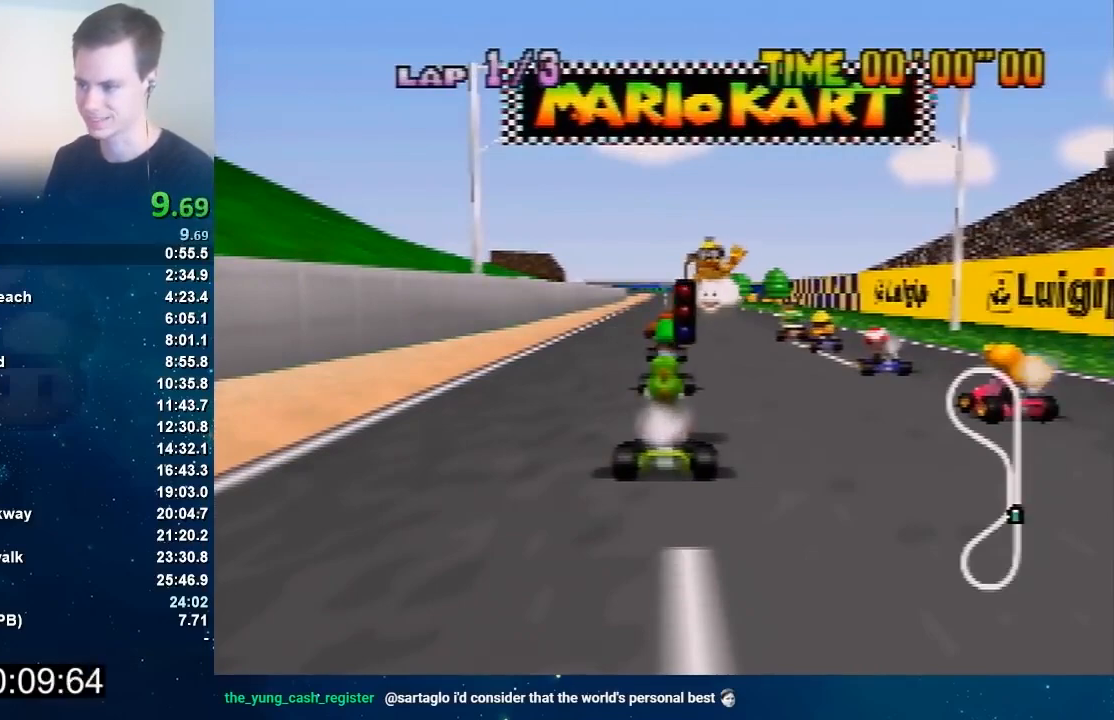
{"buttons": ["A", "B"], "left_stick": "down-left", "events": []}
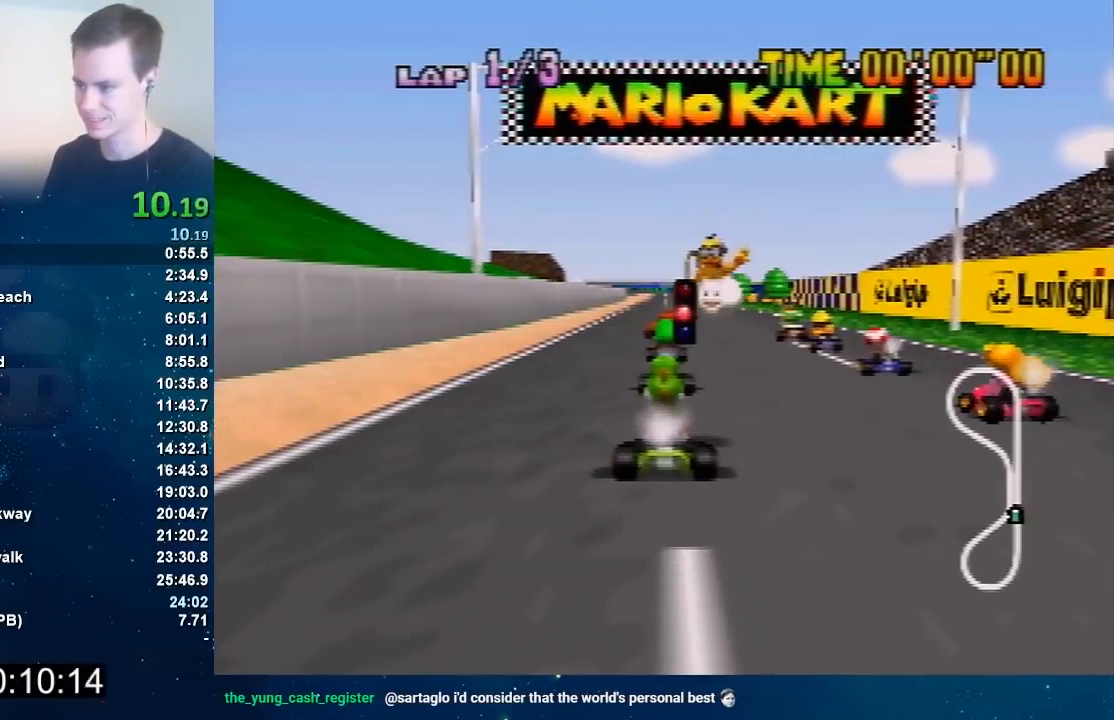
{"buttons": [], "left_stick": "down-left", "events": [[233, "A", "up"], [233, "B", "up"]]}
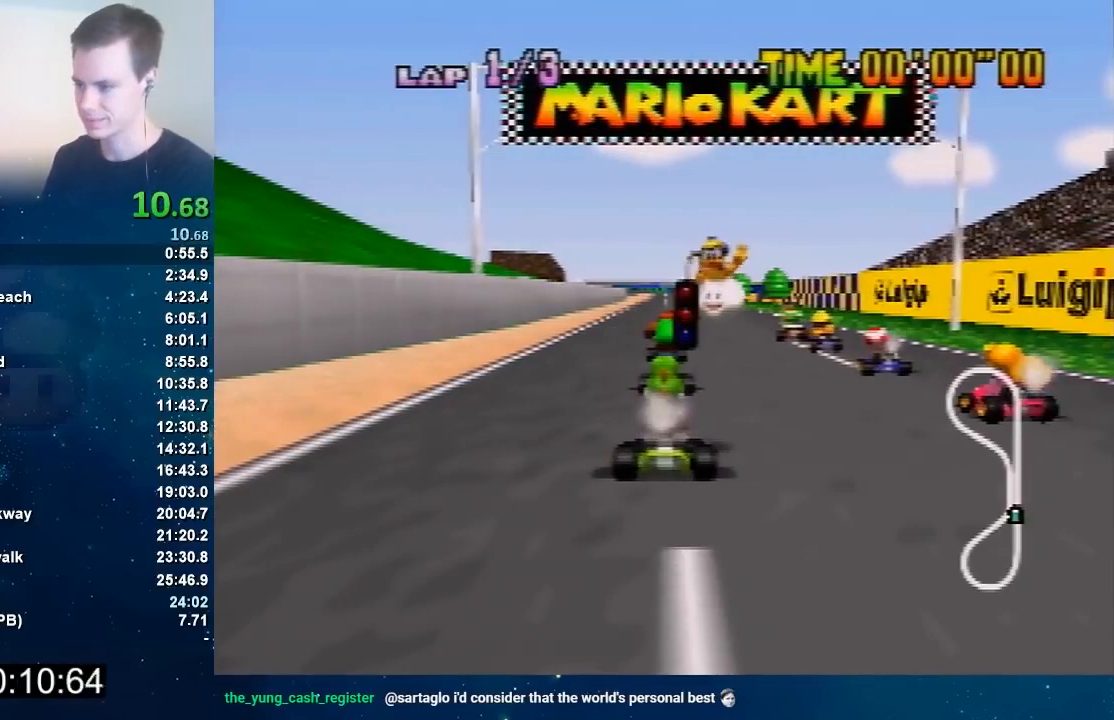
{"buttons": ["A", "B"], "left_stick": "down-left", "events": [[134, "A", "down"], [134, "B", "down"]]}
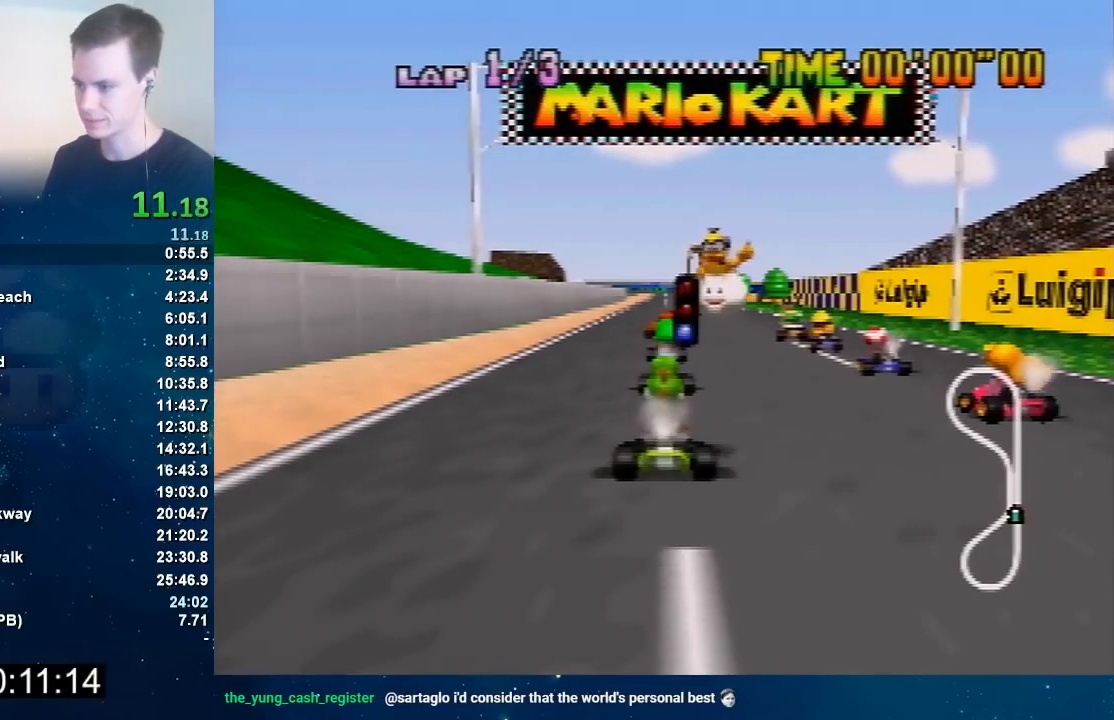
{"buttons": ["A", "B"], "left_stick": "down-left", "events": []}
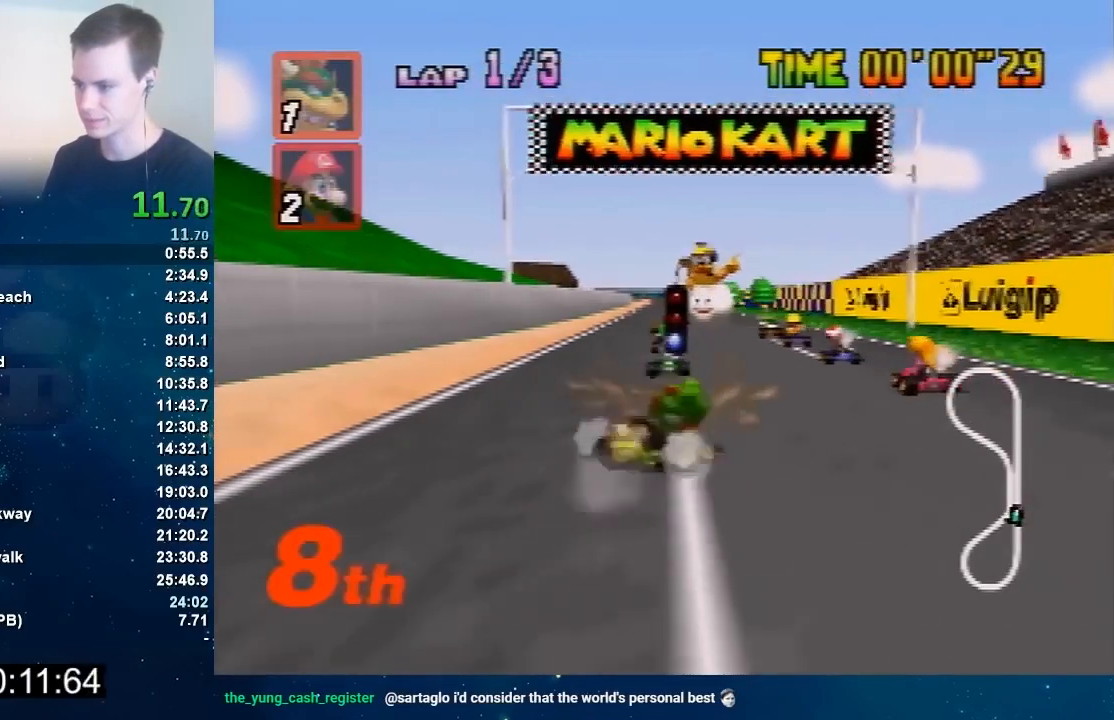
{"buttons": ["A", "B"], "left_stick": "center", "events": [[401, "left_stick", "center"]]}
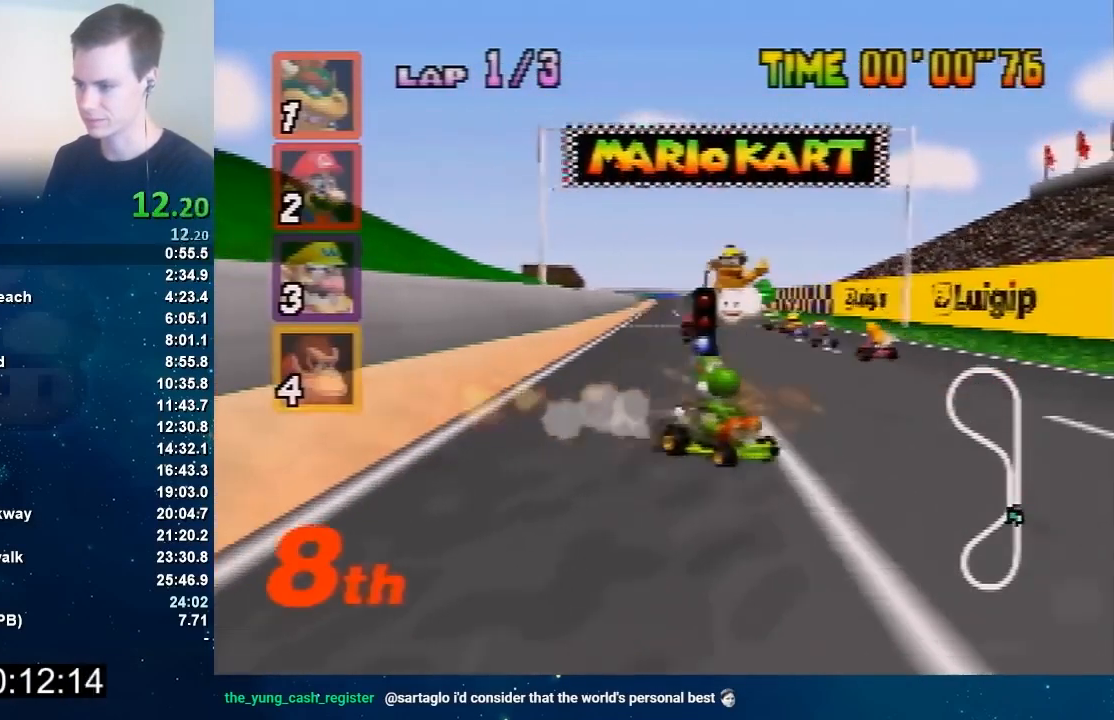
{"buttons": ["A", "B"], "left_stick": "right", "events": [[33, "left_stick", "right"]]}
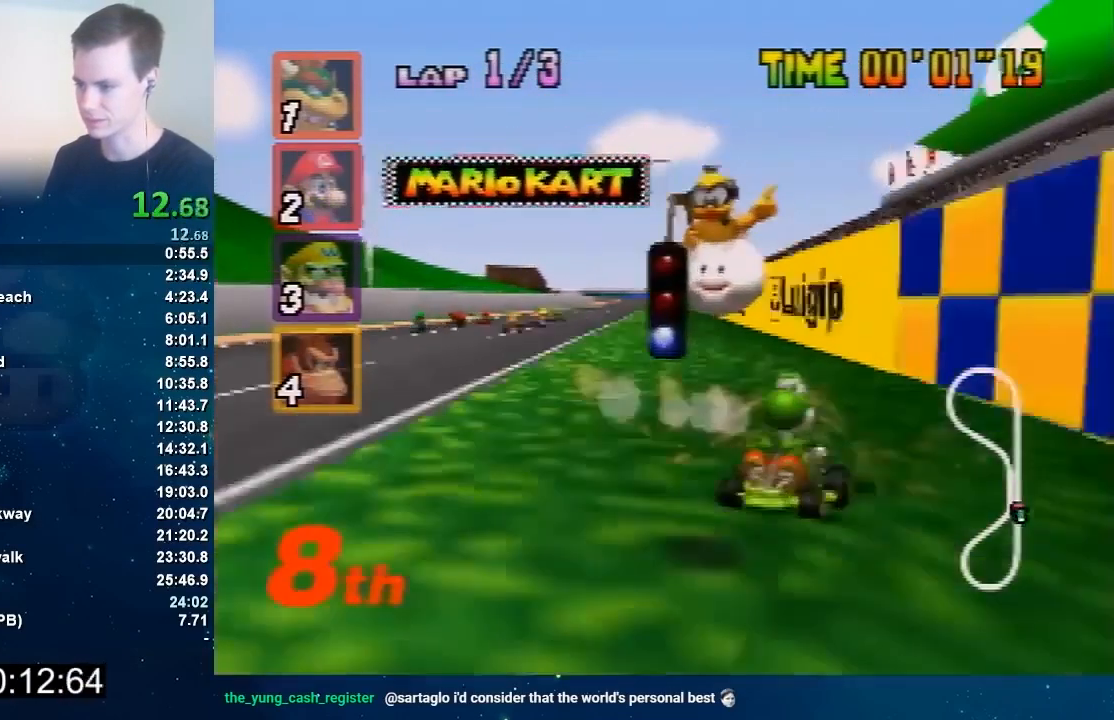
{"buttons": ["A", "B"], "left_stick": "right", "events": []}
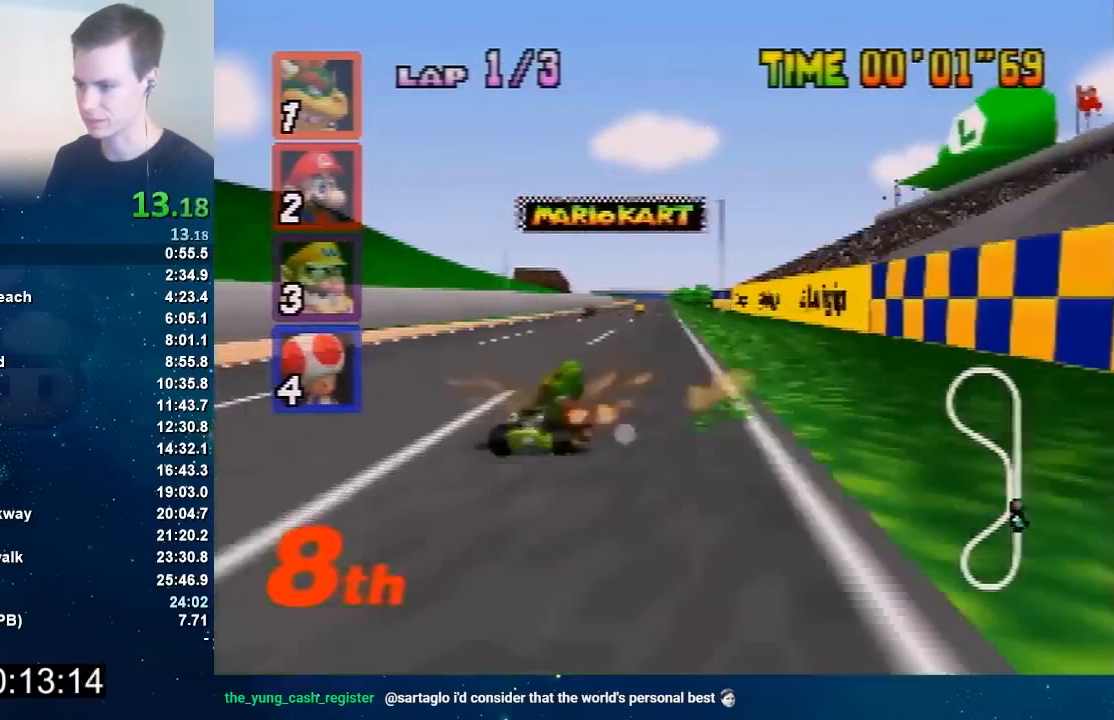
{"buttons": ["A"], "left_stick": "left", "events": [[167, "B", "up"], [267, "left_stick", "center"], [333, "left_stick", "left"]]}
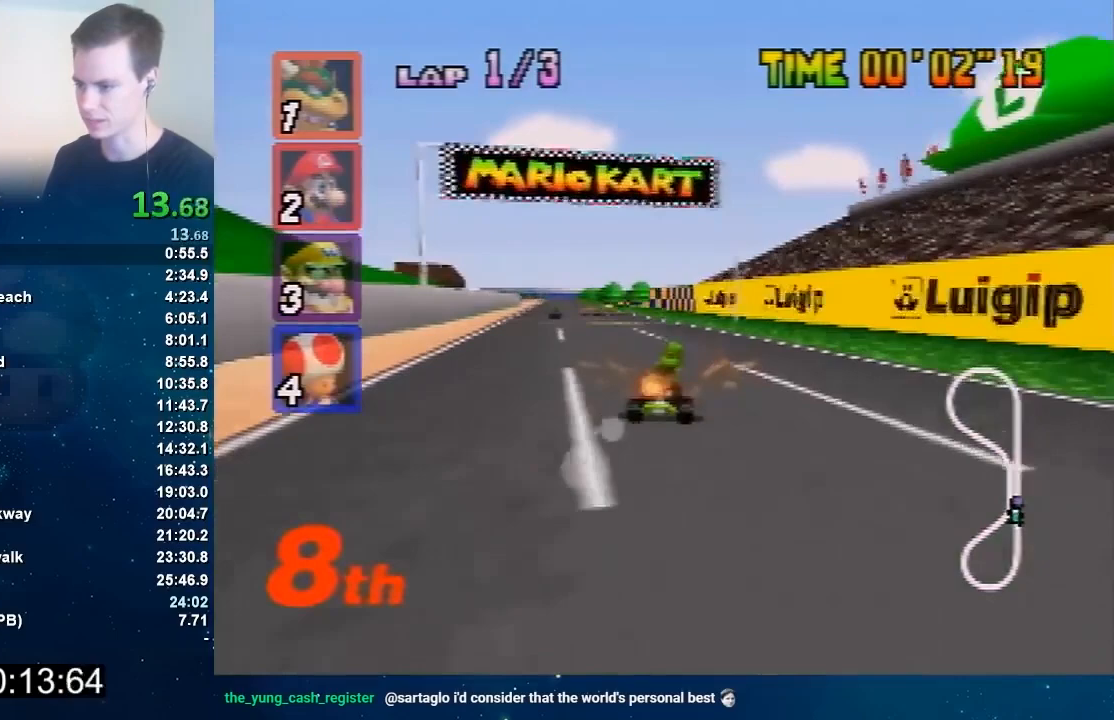
{"buttons": ["A"], "left_stick": "right", "events": [[367, "left_stick", "right"]]}
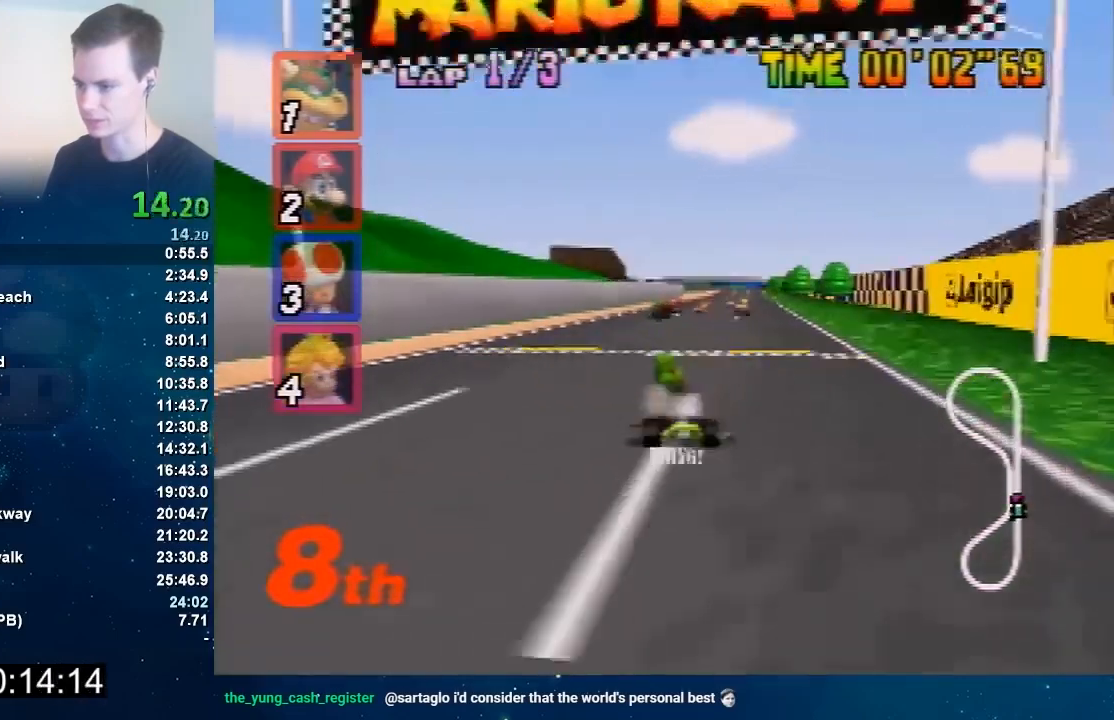
{"buttons": ["A"], "left_stick": "right", "events": [[200, "left_stick", "up-right"], [300, "left_stick", "up-left"], [434, "left_stick", "right"]]}
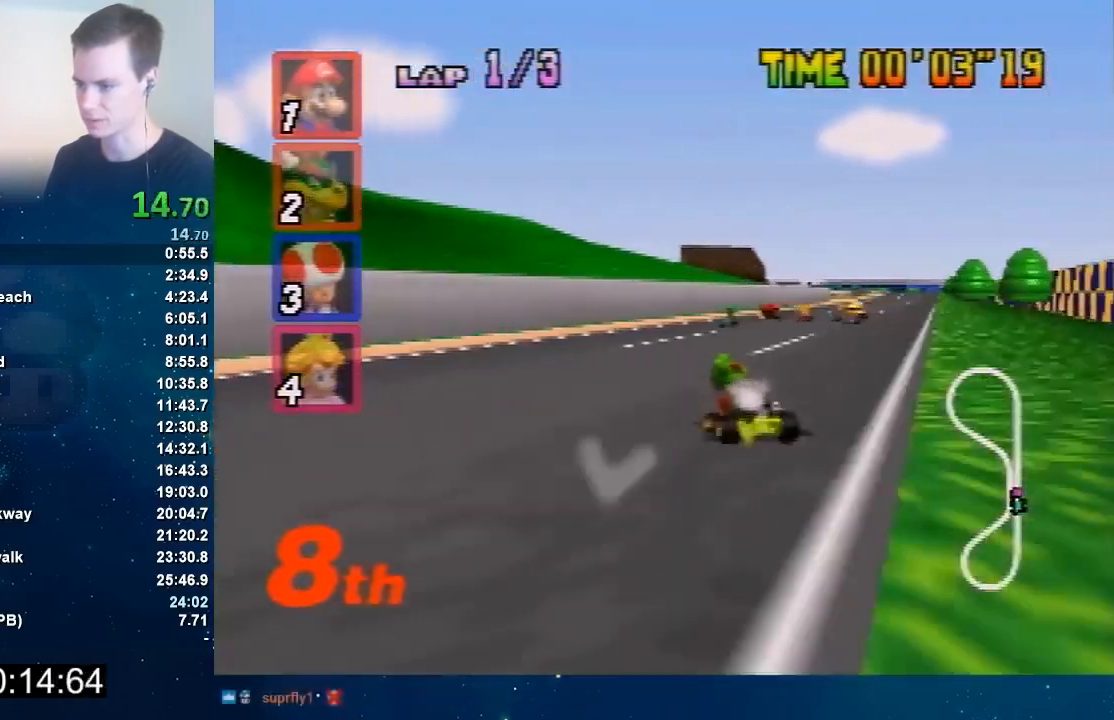
{"buttons": ["A"], "left_stick": "right", "events": [[67, "left_stick", "up-left"], [167, "left_stick", "right"]]}
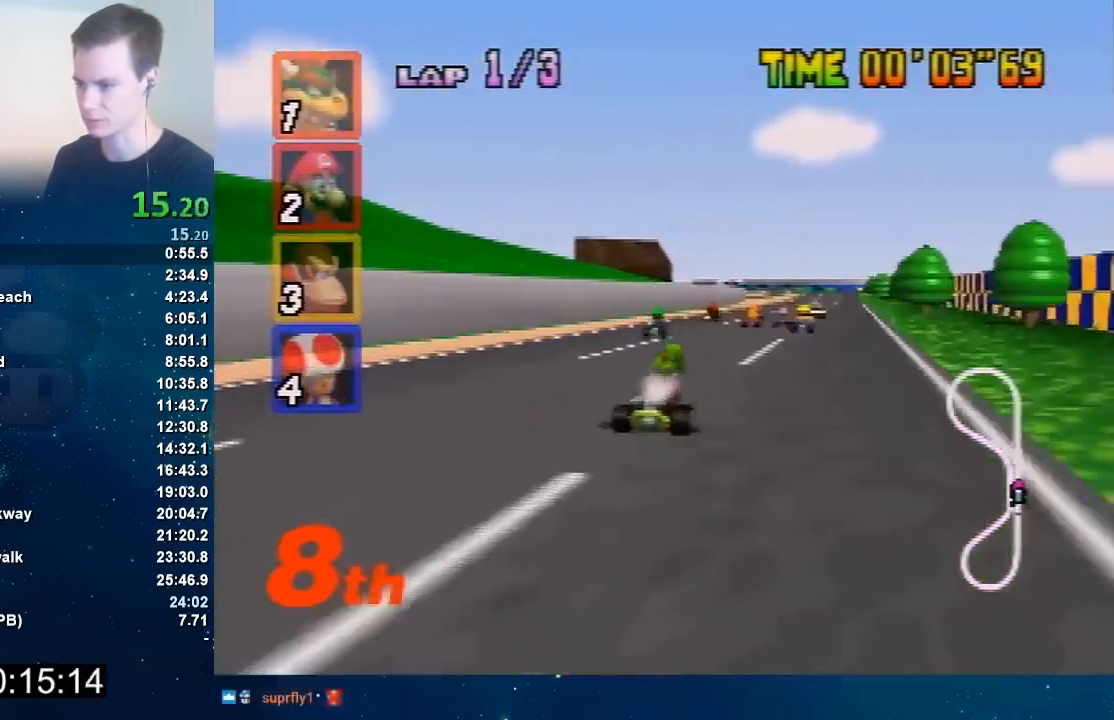
{"buttons": ["A"], "left_stick": "left", "events": [[233, "left_stick", "left"]]}
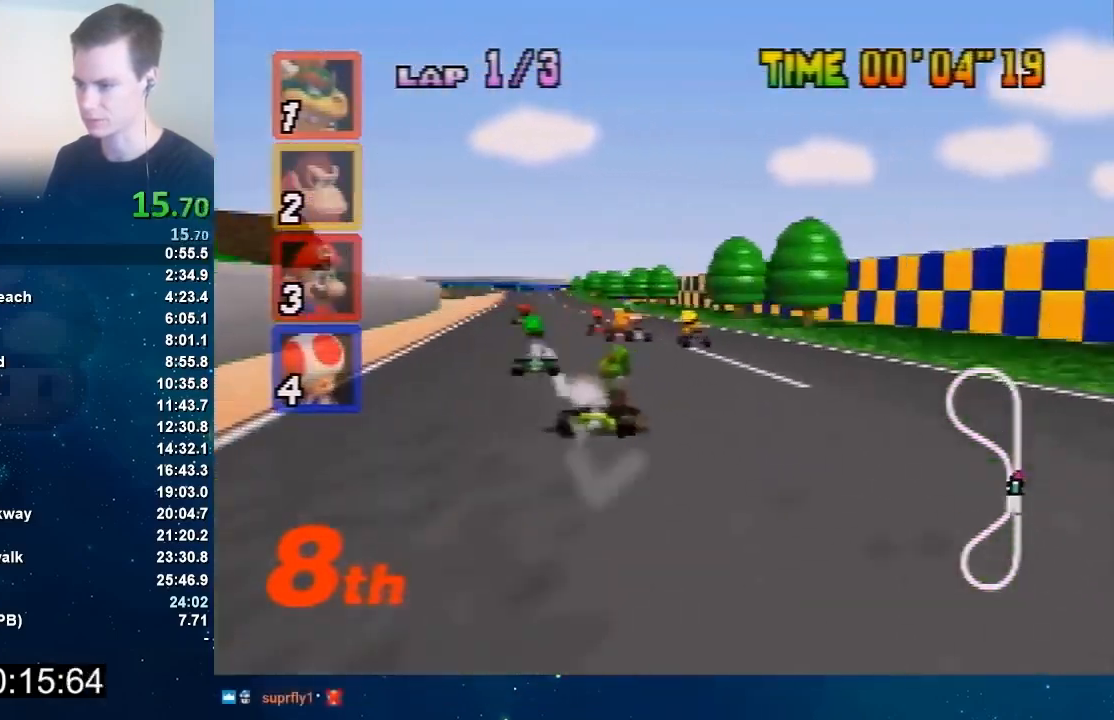
{"buttons": ["A"], "left_stick": "up-right", "events": [[234, "left_stick", "up-right"], [334, "left_stick", "left"], [501, "left_stick", "up-right"]]}
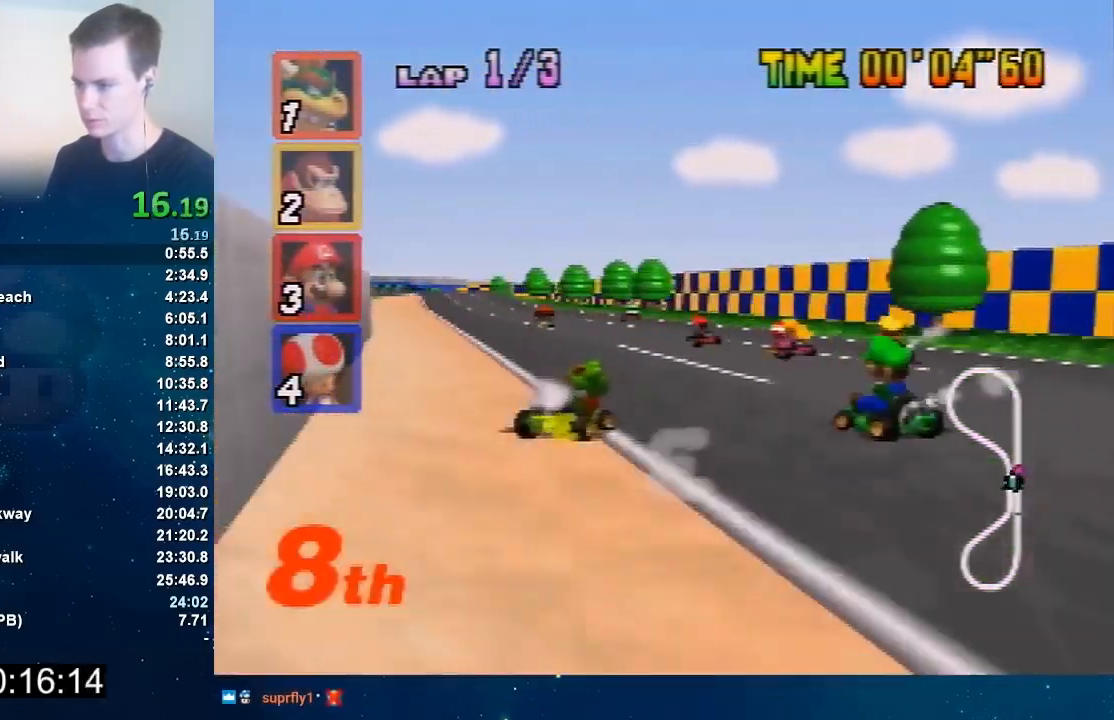
{"buttons": ["A"], "left_stick": "up-right", "events": [[67, "left_stick", "left"], [500, "left_stick", "up-right"]]}
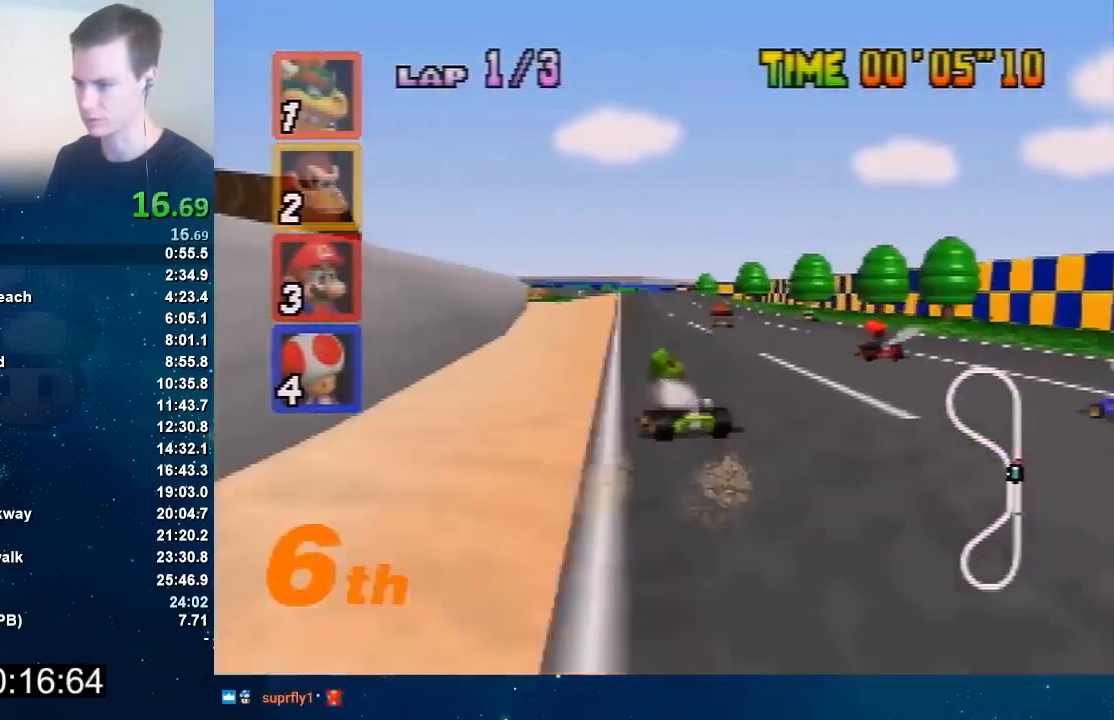
{"buttons": ["A"], "left_stick": "center", "events": [[100, "left_stick", "center"], [301, "left_stick", "right"], [467, "left_stick", "center"]]}
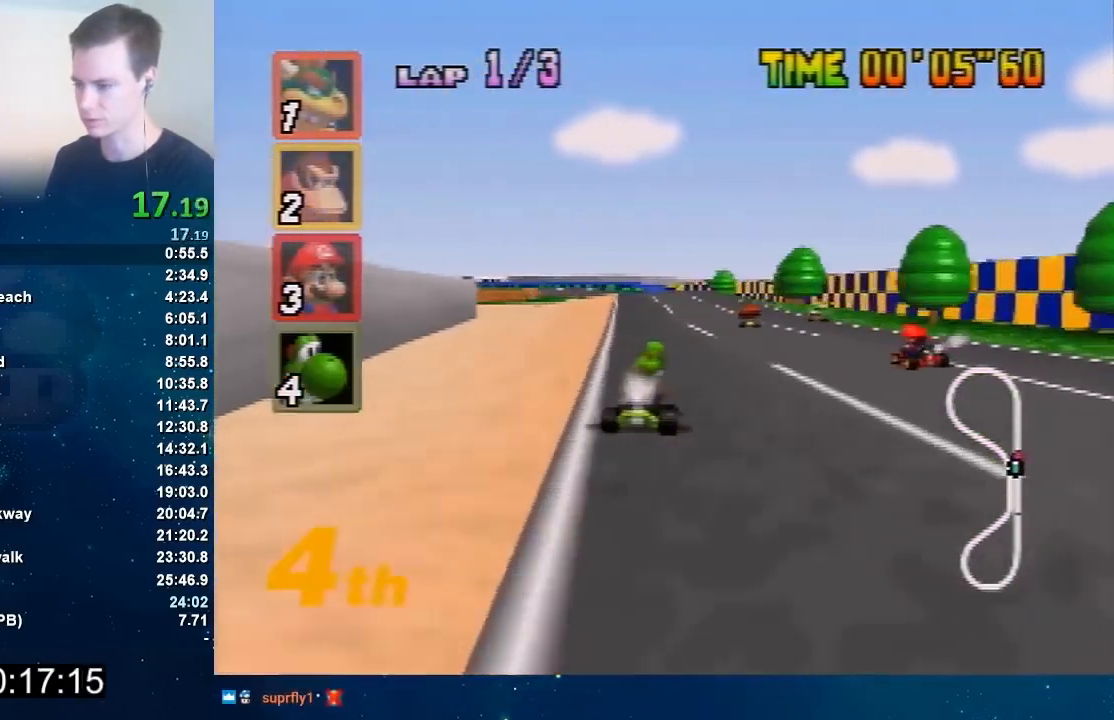
{"buttons": ["A"], "left_stick": "up-right", "events": [[267, "left_stick", "left"], [467, "left_stick", "up-right"]]}